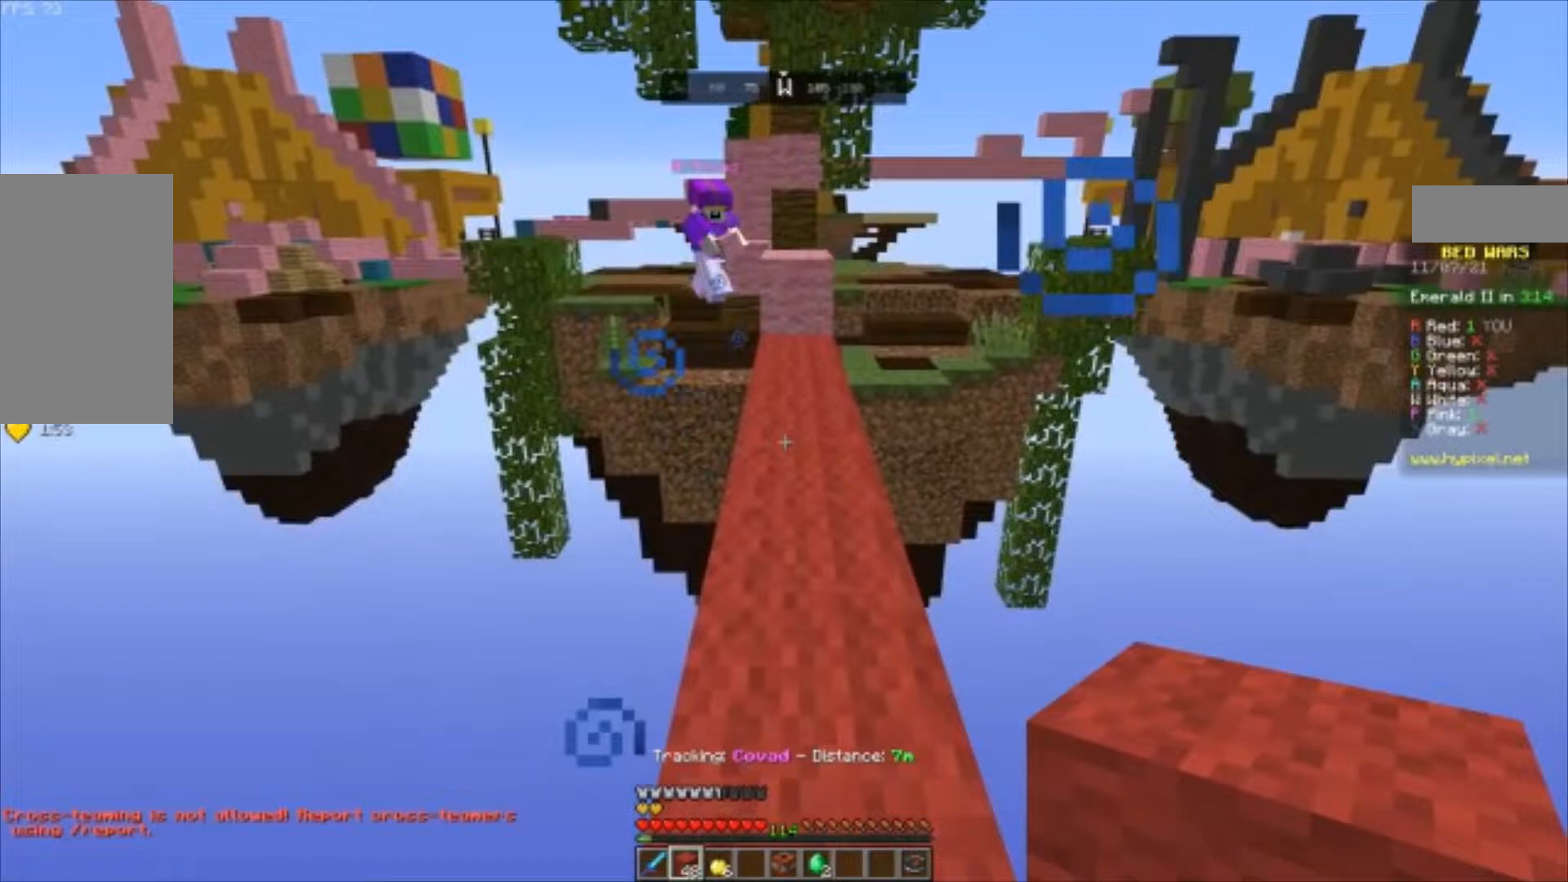
Gameplay with keyboard and mouse; each line is a JSON object with the keys and mouse buttons held at the frame after it. "events" lists presses ("down") and releases ("up") of "a", "d", "s", "space", "w", "mouse_left" and "mouse_right" between this image and that frame as [ms after this image, input, new state], when the widget could be followed in between. "mouse_left", "mouse_right" = the "left", "right" buttons of the "mouse" list. No other keys are recorded. Fast repeated clicks can show as one long hold. Mouse movement is not recorded.
{"keys": ["s"], "mouse": [], "events": []}
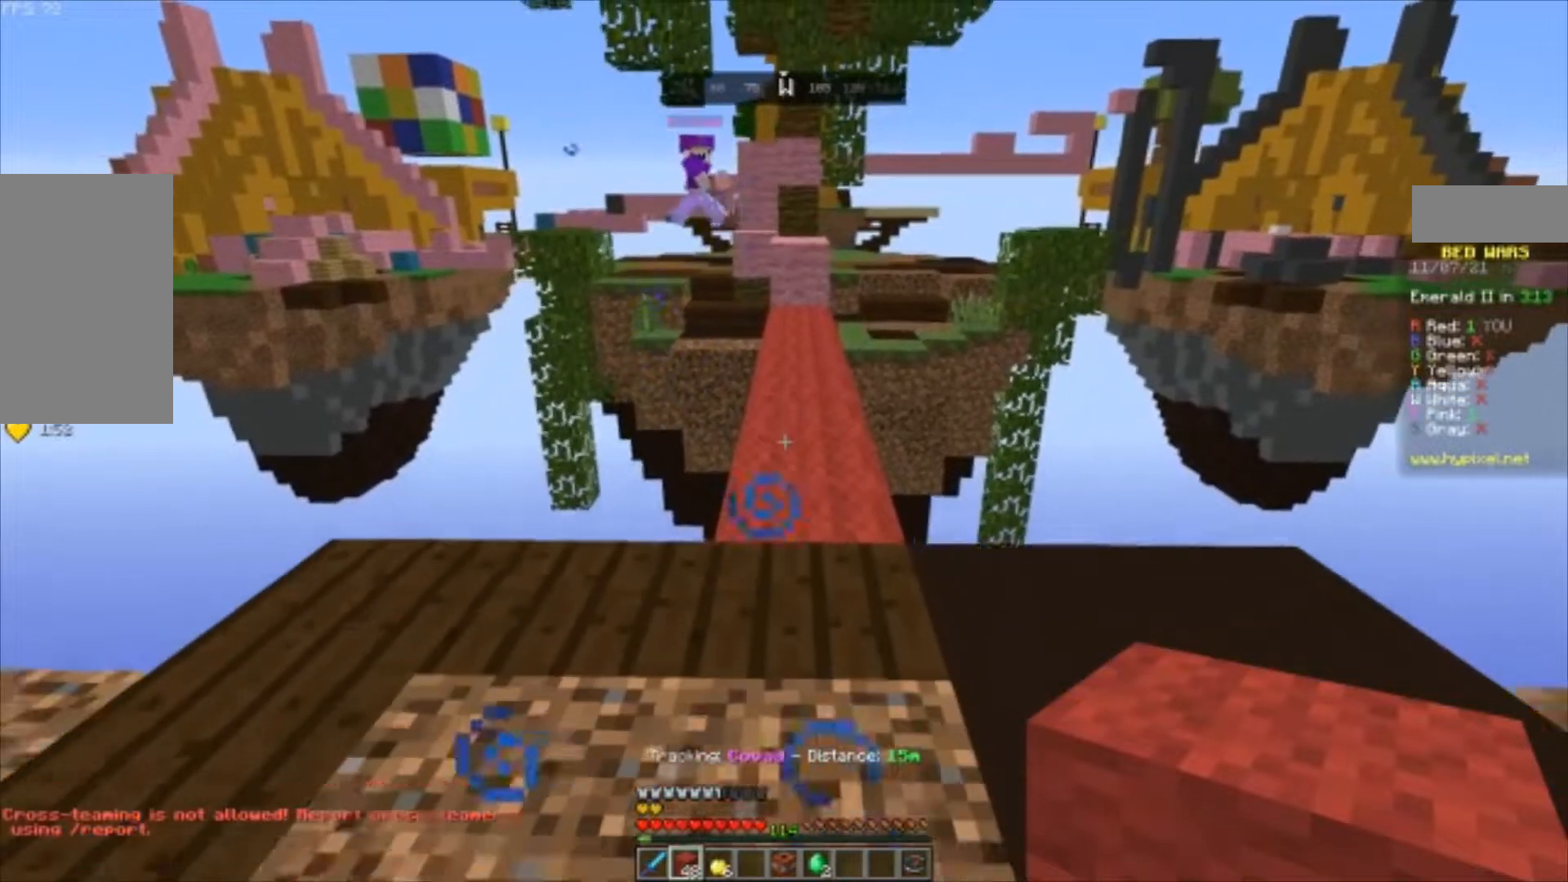
{"keys": ["a", "s"], "mouse": [], "events": [[367, "a", "down"]]}
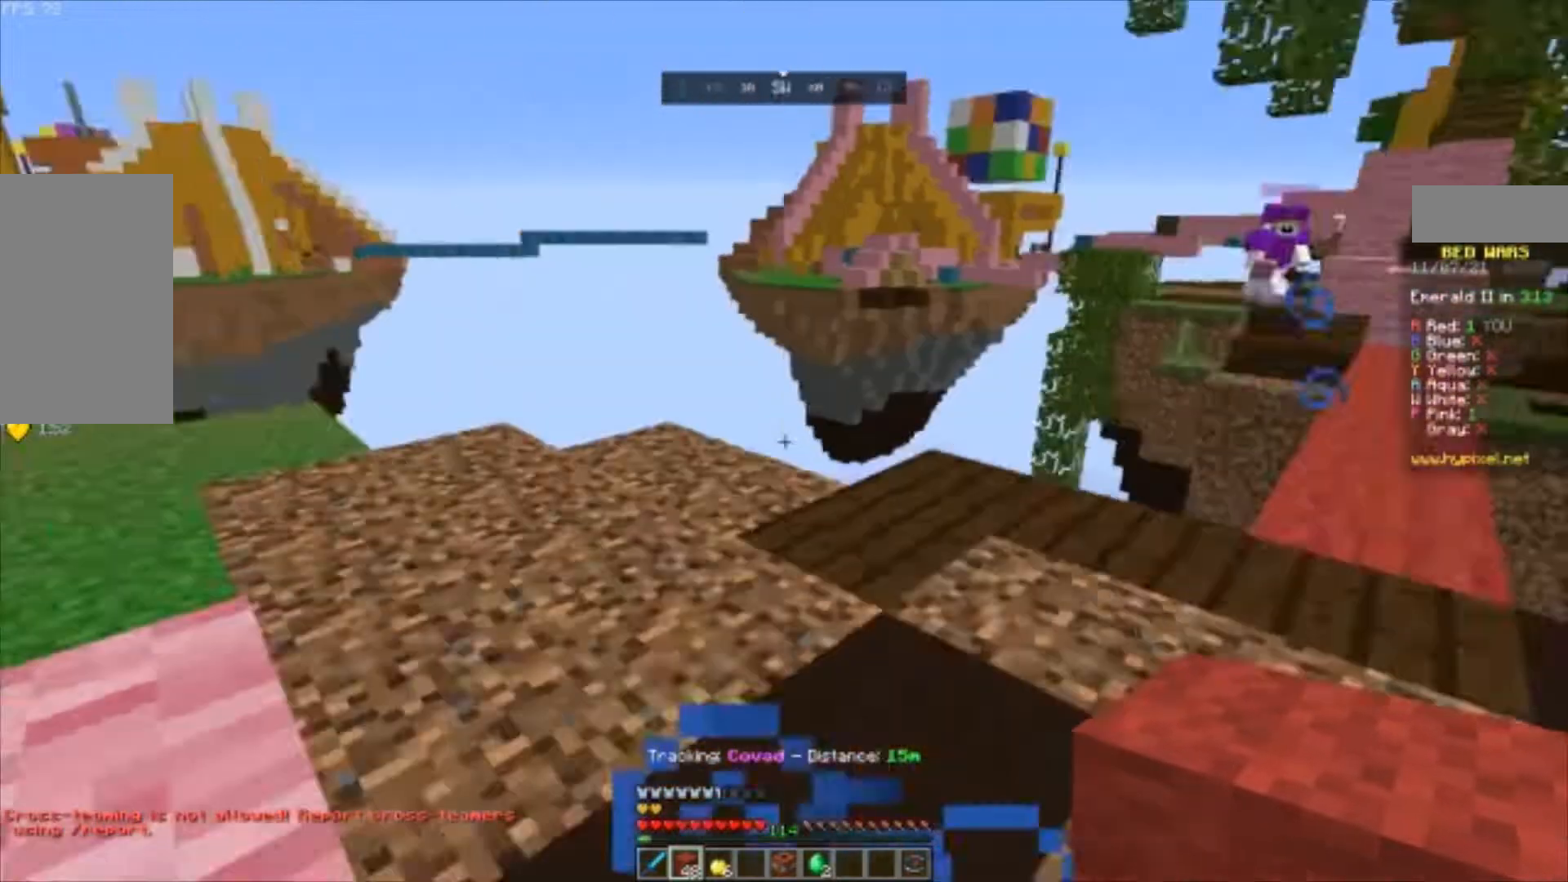
{"keys": ["a", "w"], "mouse": [], "events": [[67, "s", "up"], [400, "w", "down"]]}
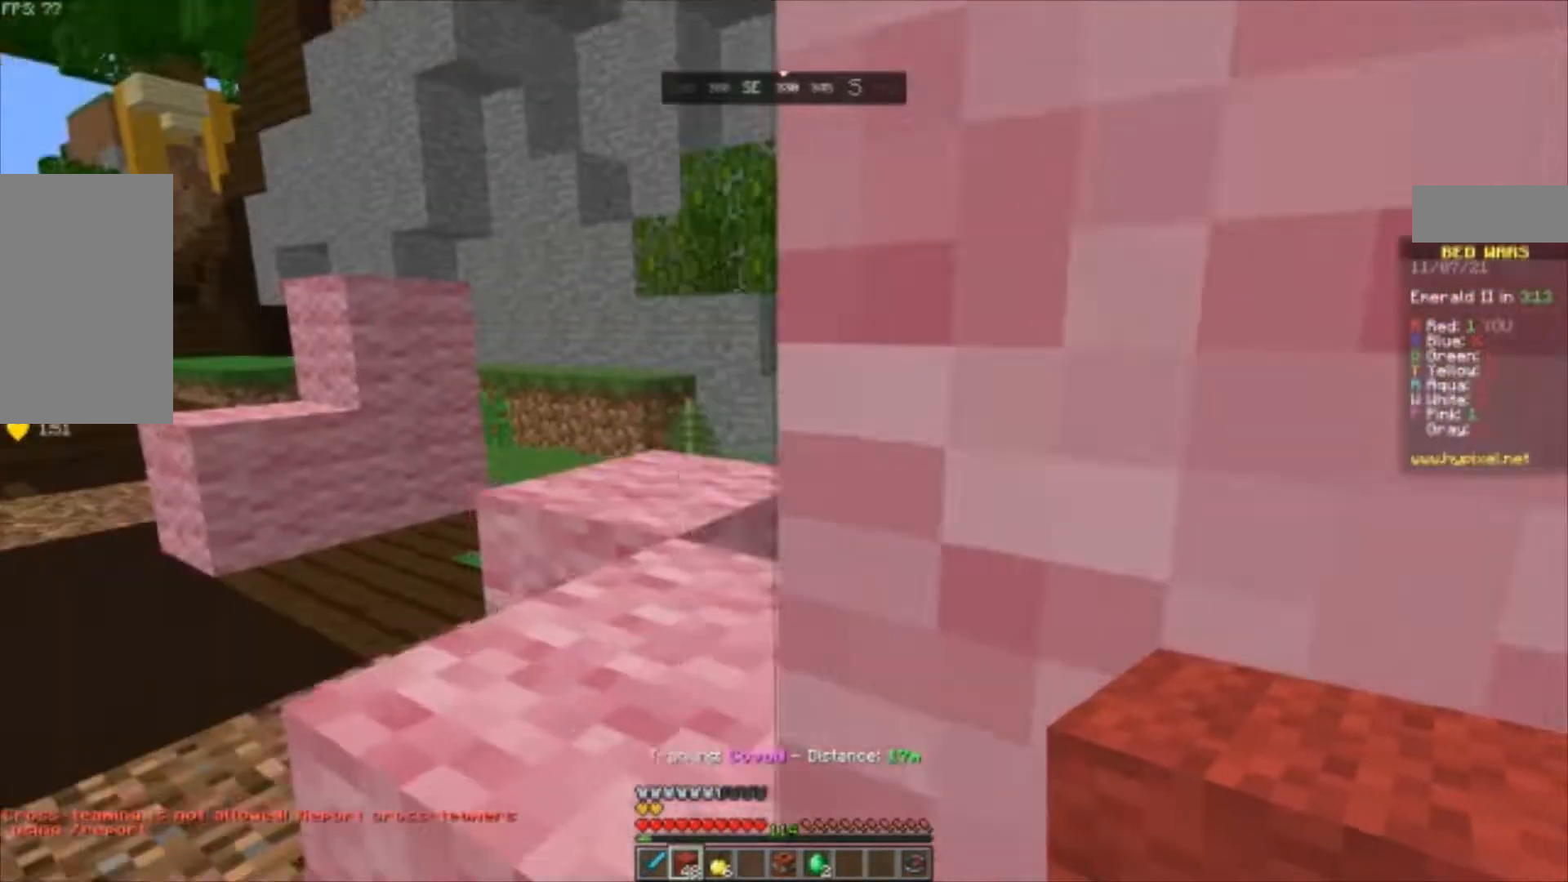
{"keys": ["space", "w"], "mouse": [], "events": [[367, "space", "down"], [400, "a", "up"]]}
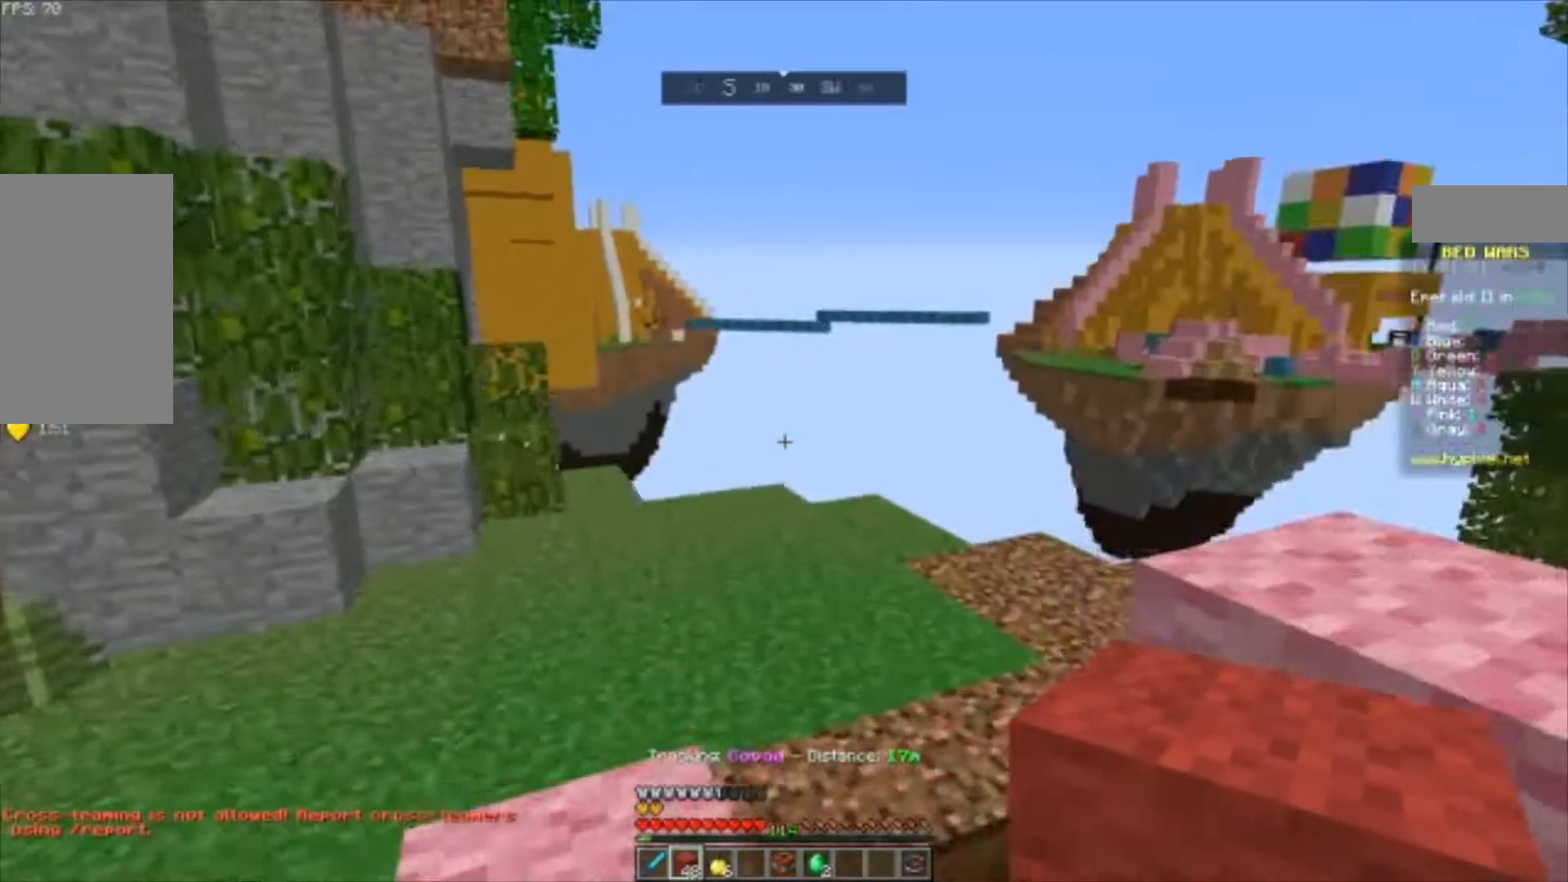
{"keys": ["a", "space"], "mouse": []}
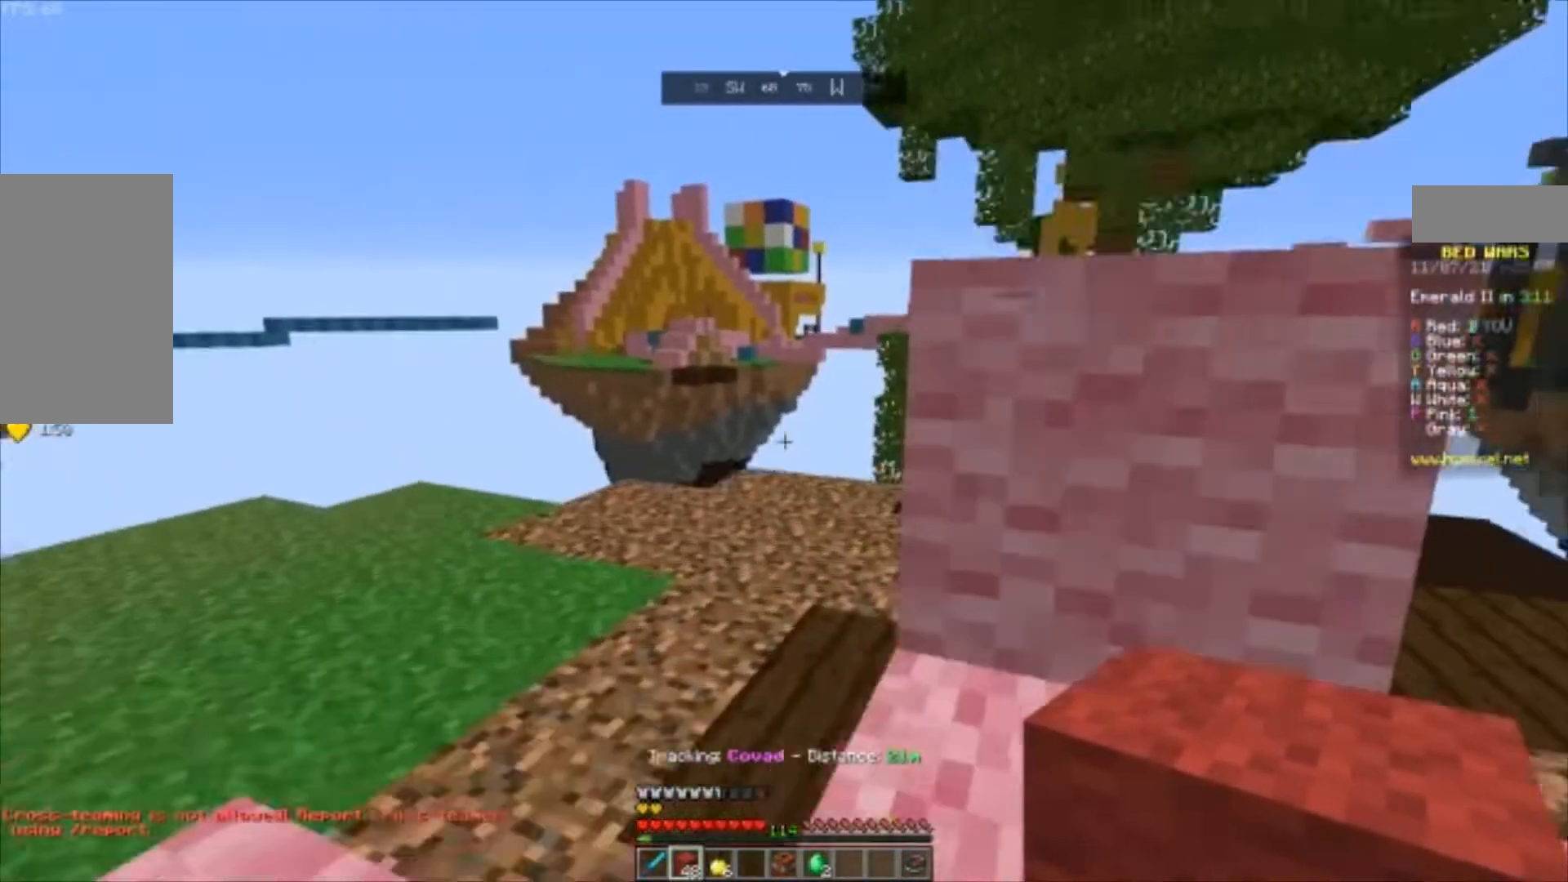
{"keys": [], "mouse": []}
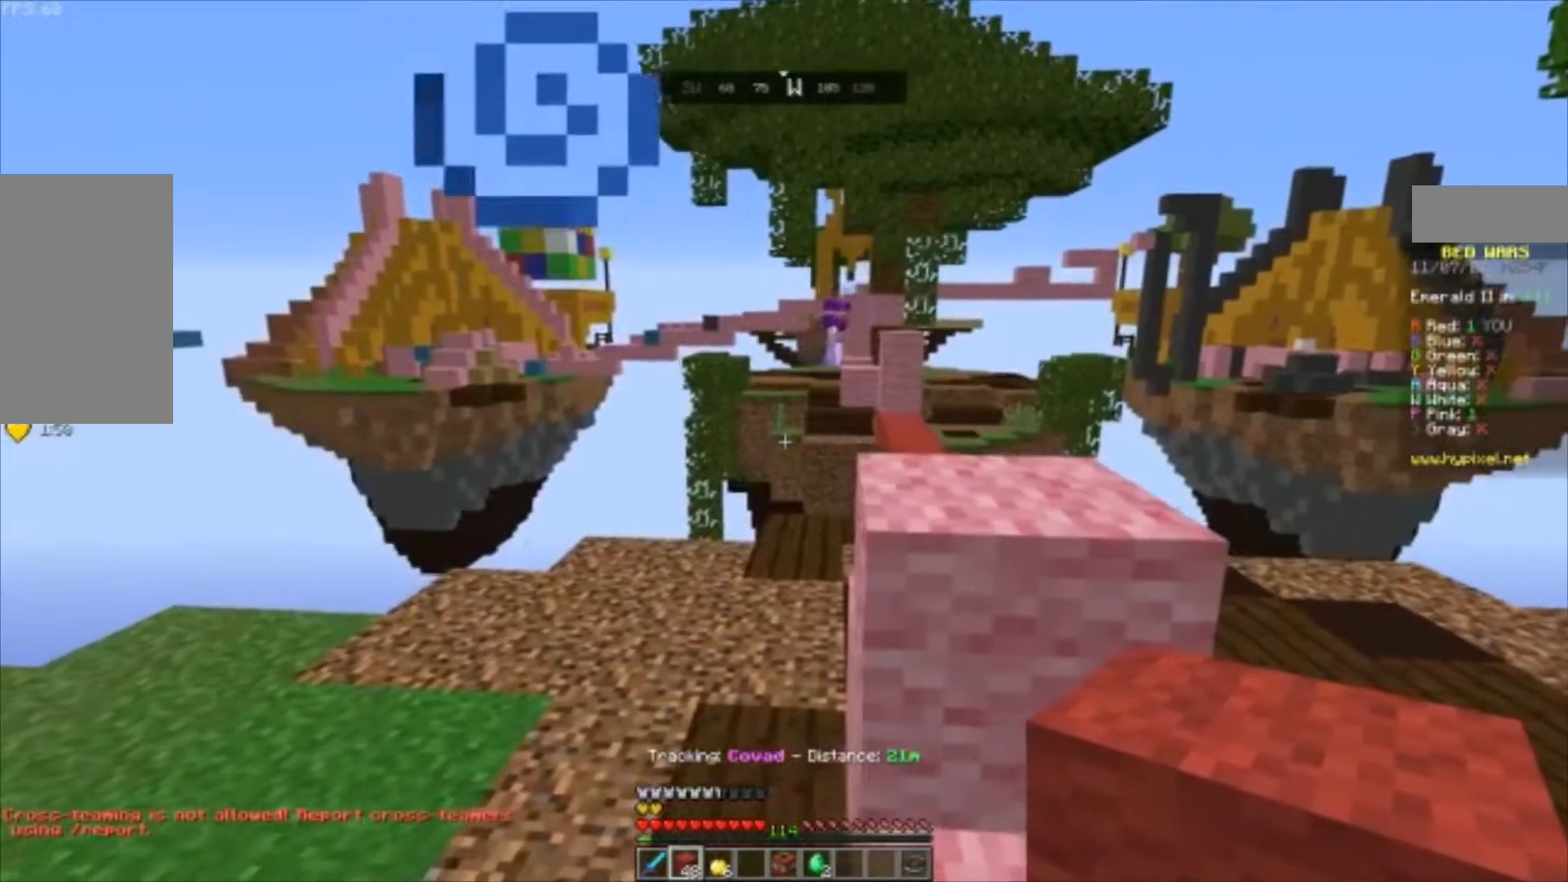
{"keys": ["a"], "mouse": [], "events": [[400, "a", "down"]]}
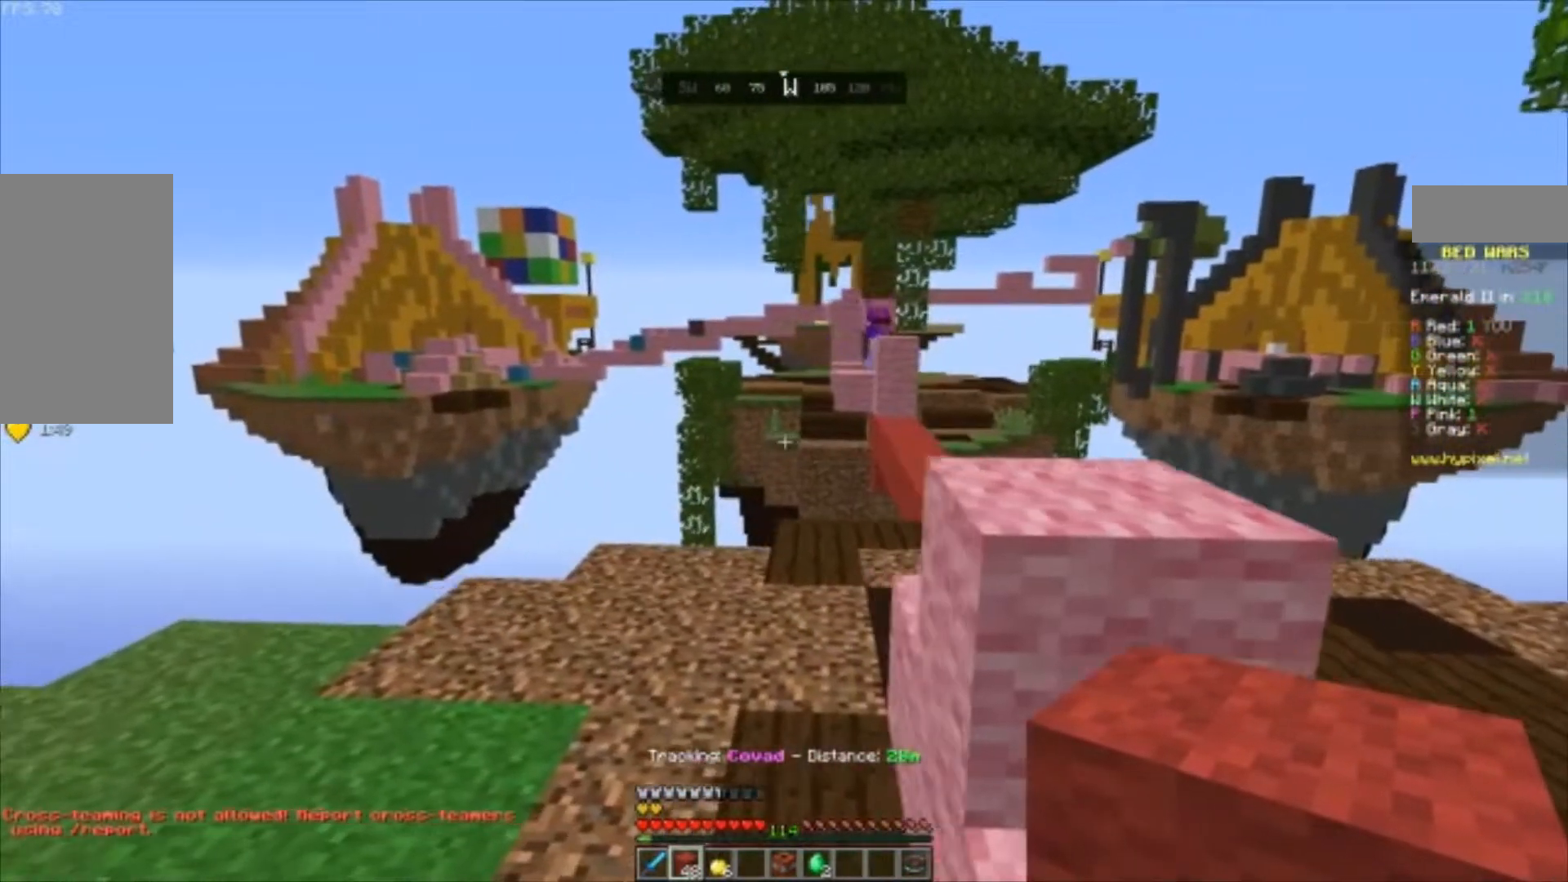
{"keys": [], "mouse": [], "events": [[67, "a", "up"]]}
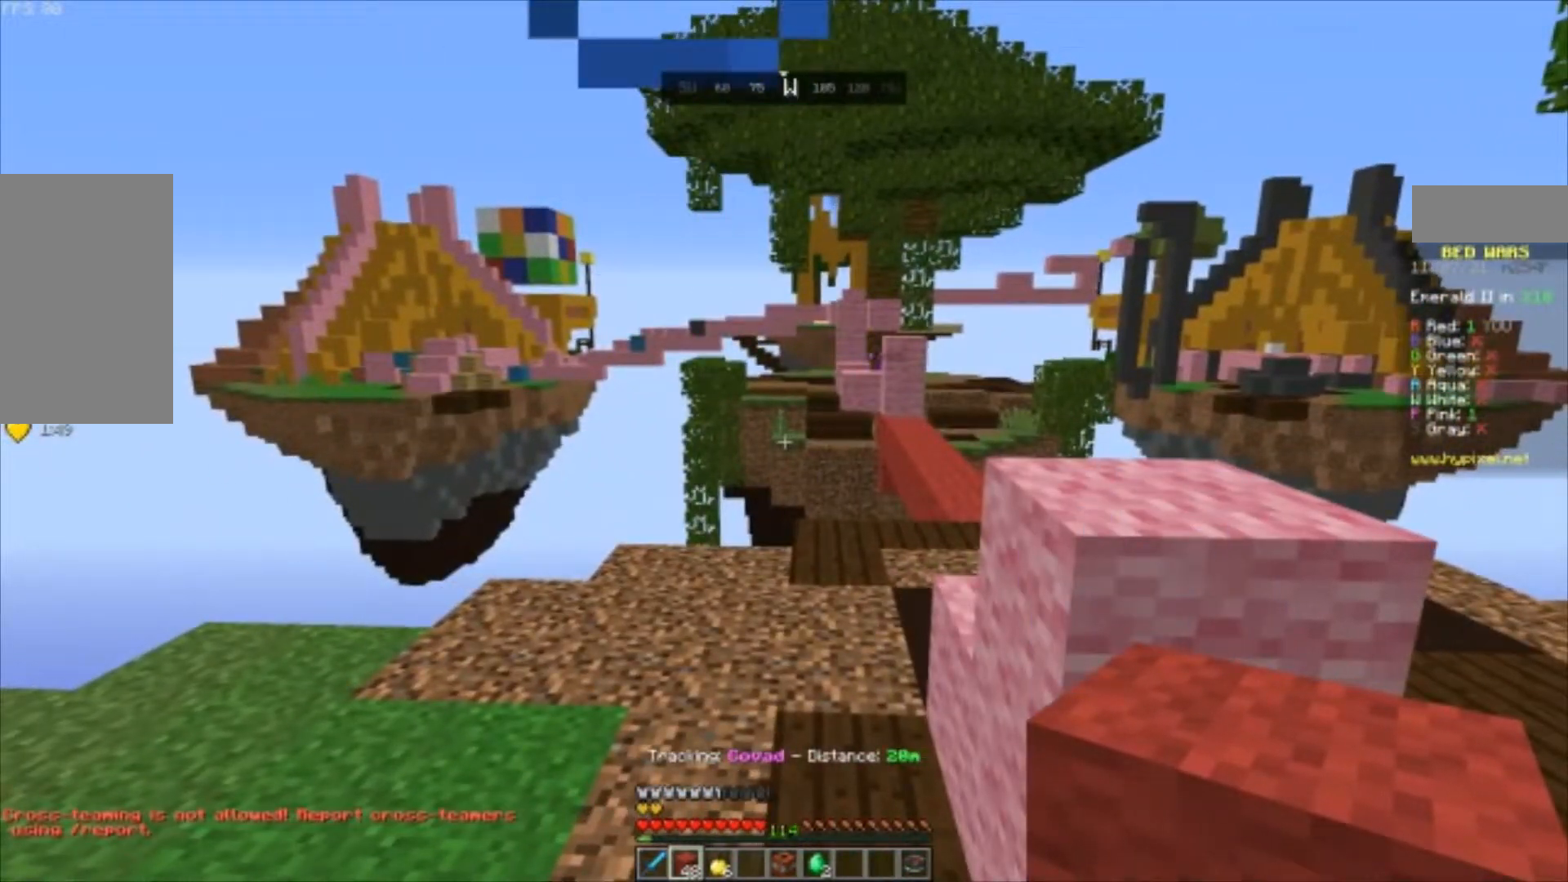
{"keys": [], "mouse": [], "events": []}
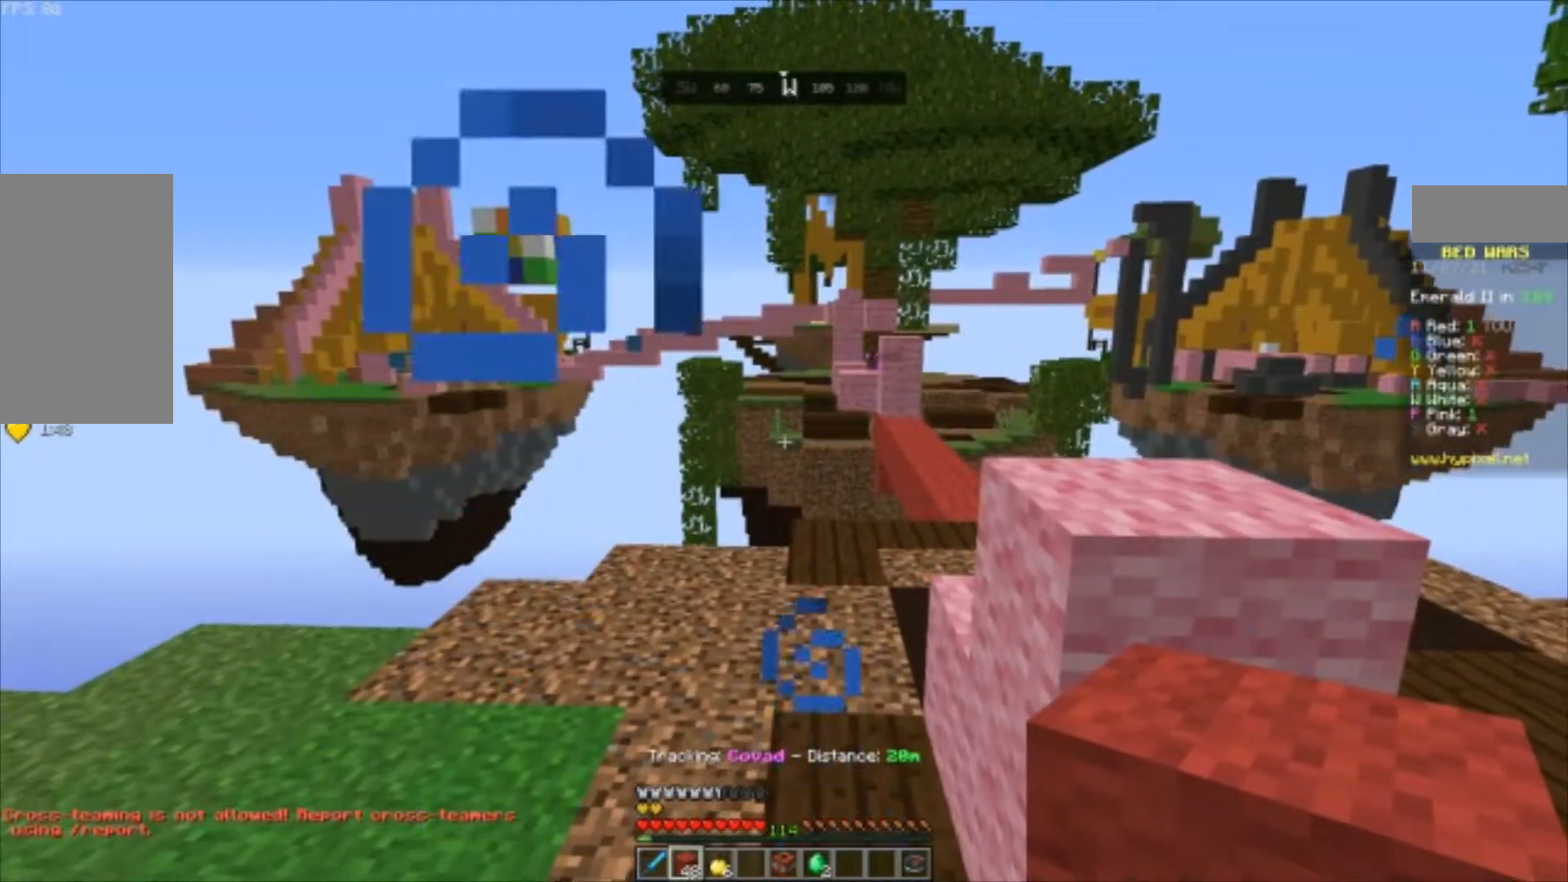
{"keys": [], "mouse": [], "events": []}
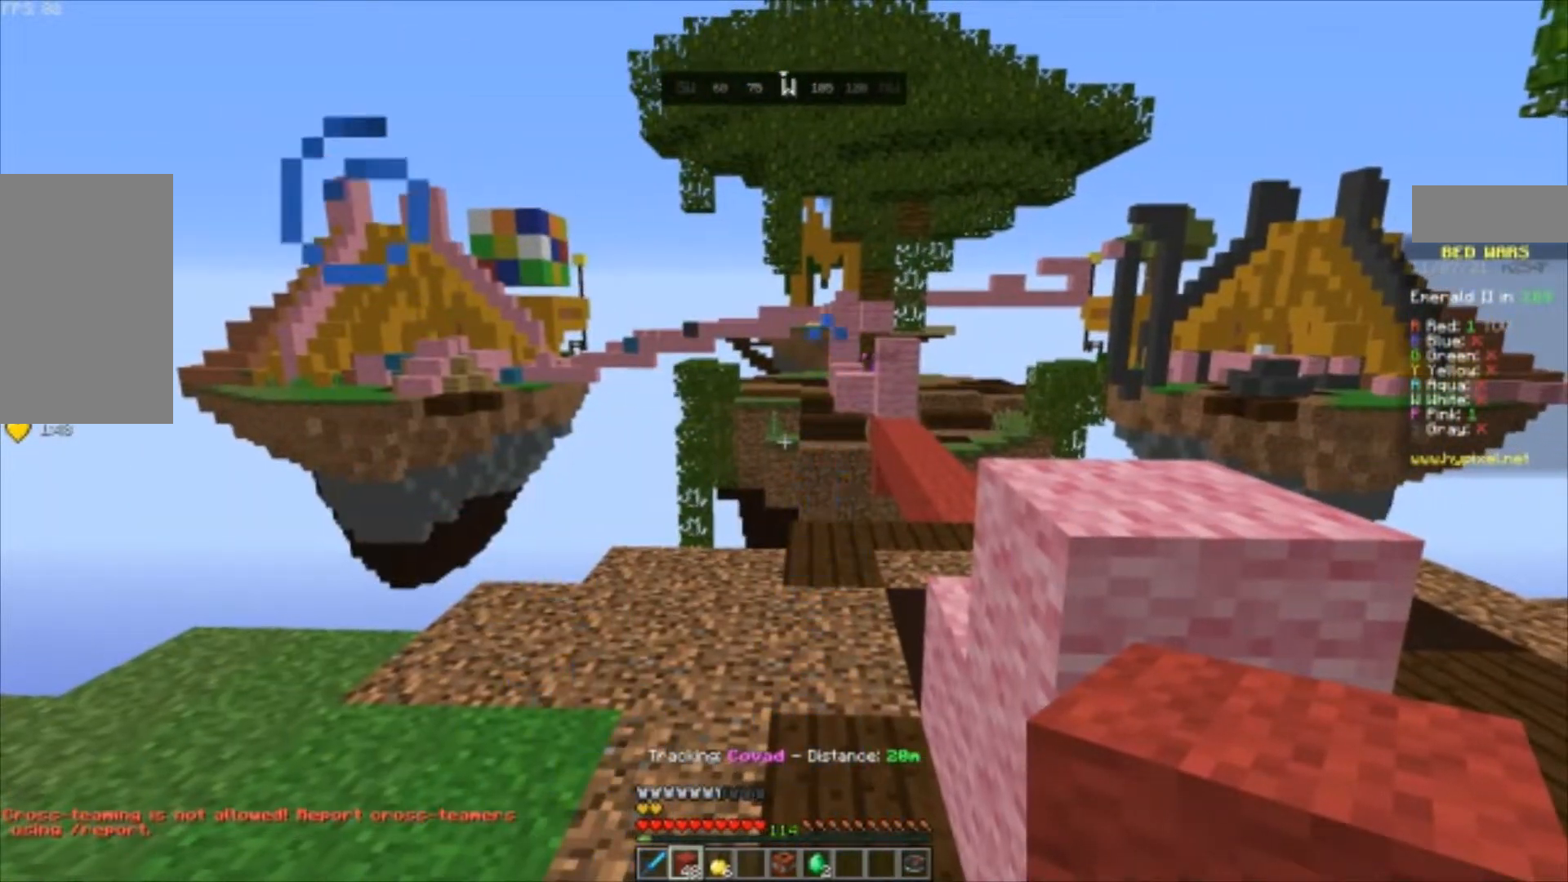
{"keys": ["w"], "mouse": [], "events": [[100, "w", "down"]]}
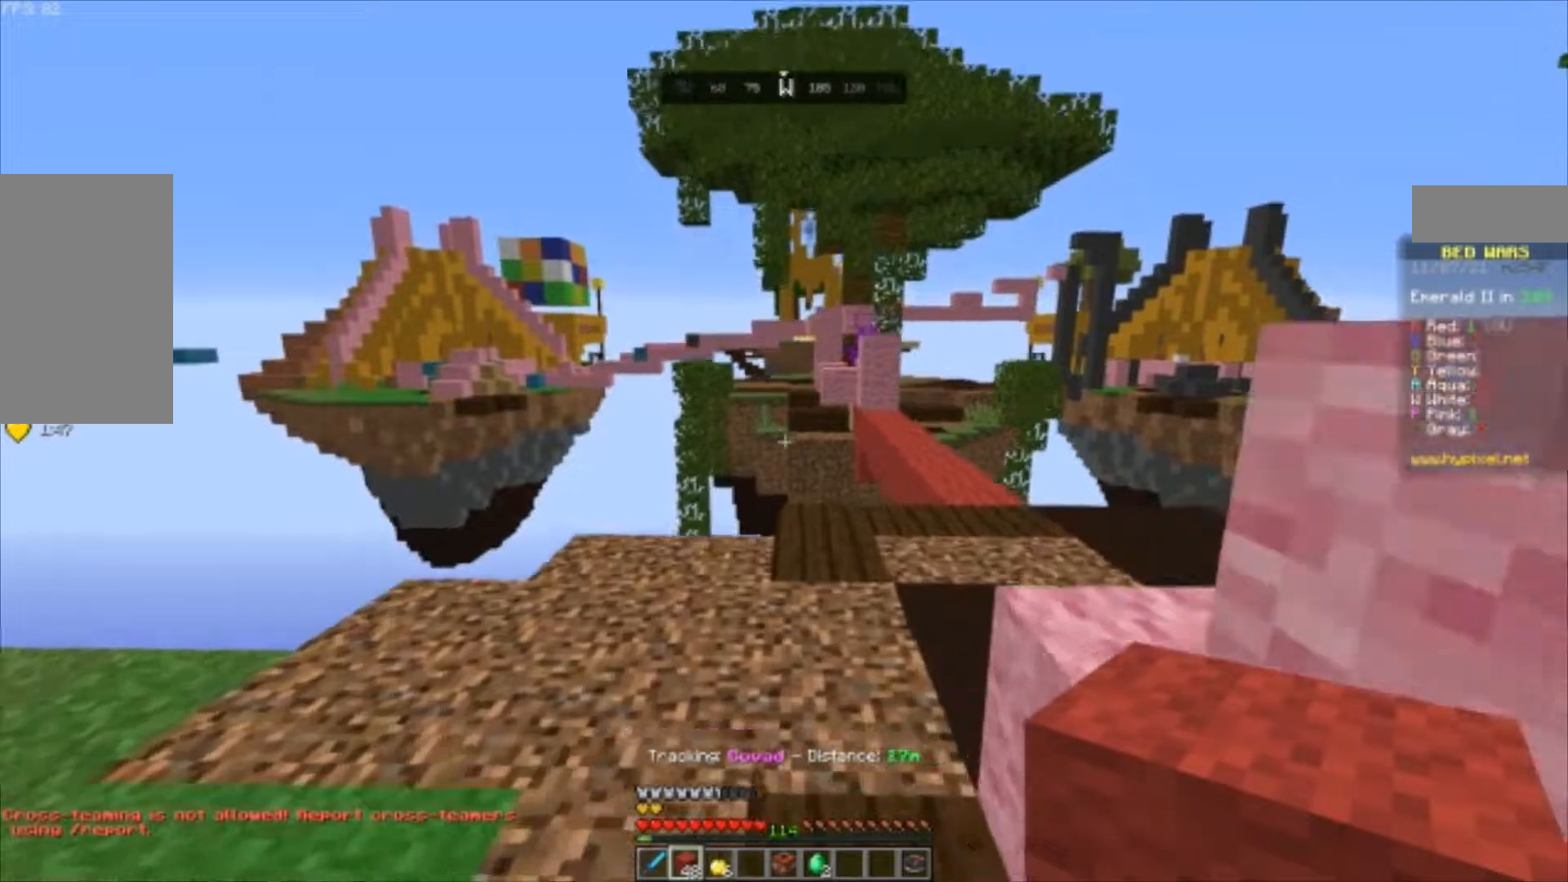
{"keys": ["w"], "mouse": [], "events": []}
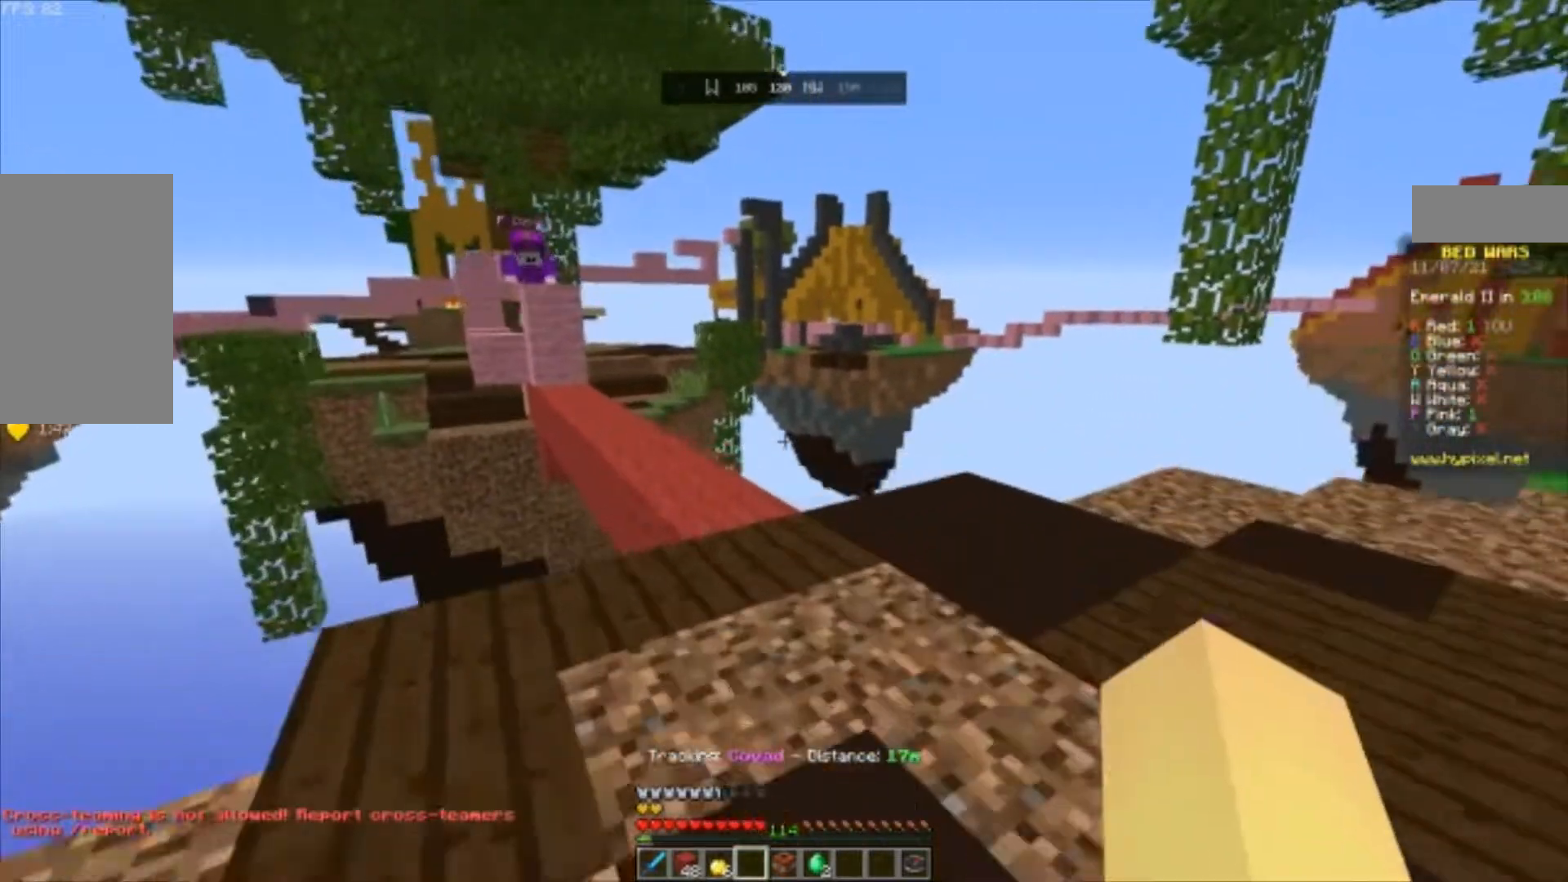
{"keys": ["w"], "mouse": [], "events": []}
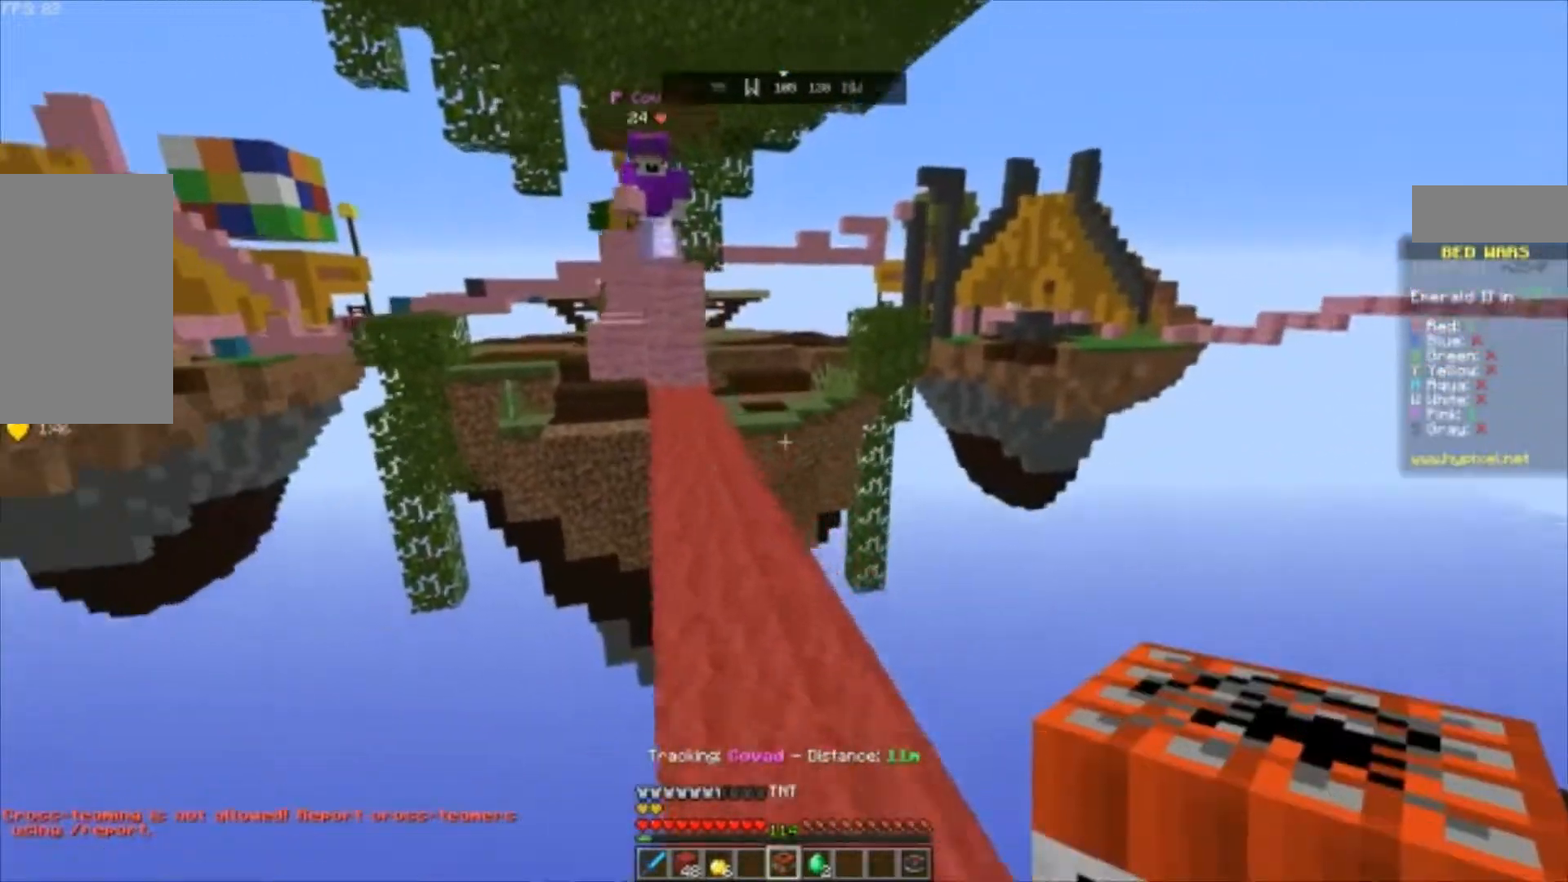
{"keys": ["w"], "mouse": ["right"], "events": [[500, "mouse_right", "down"]]}
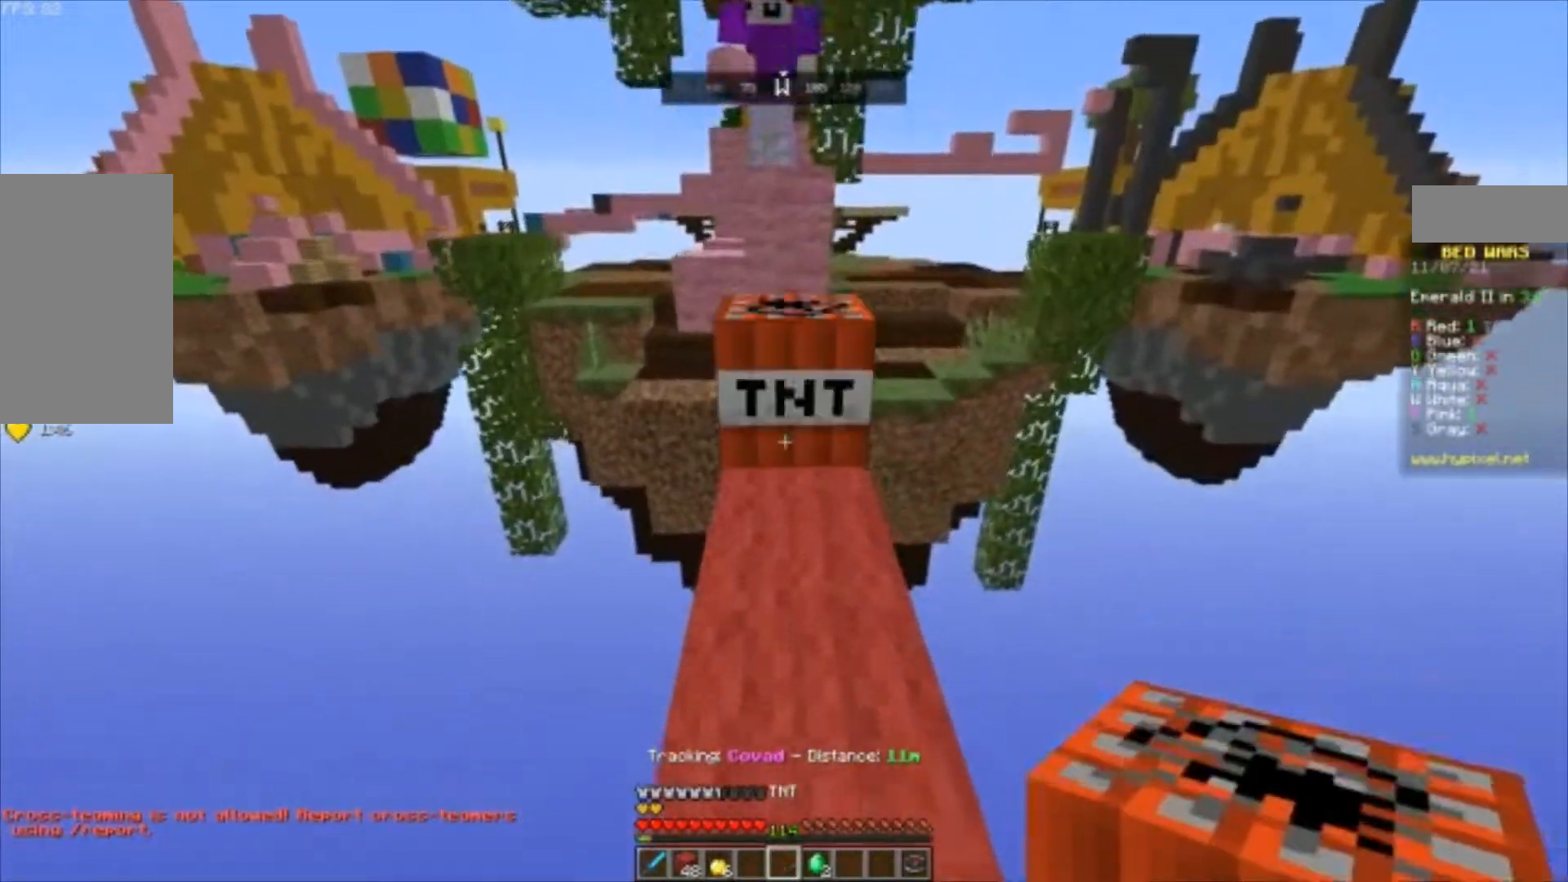
{"keys": ["s"], "mouse": [], "events": [[67, "w", "up"], [100, "mouse_right", "up"], [233, "s", "down"]]}
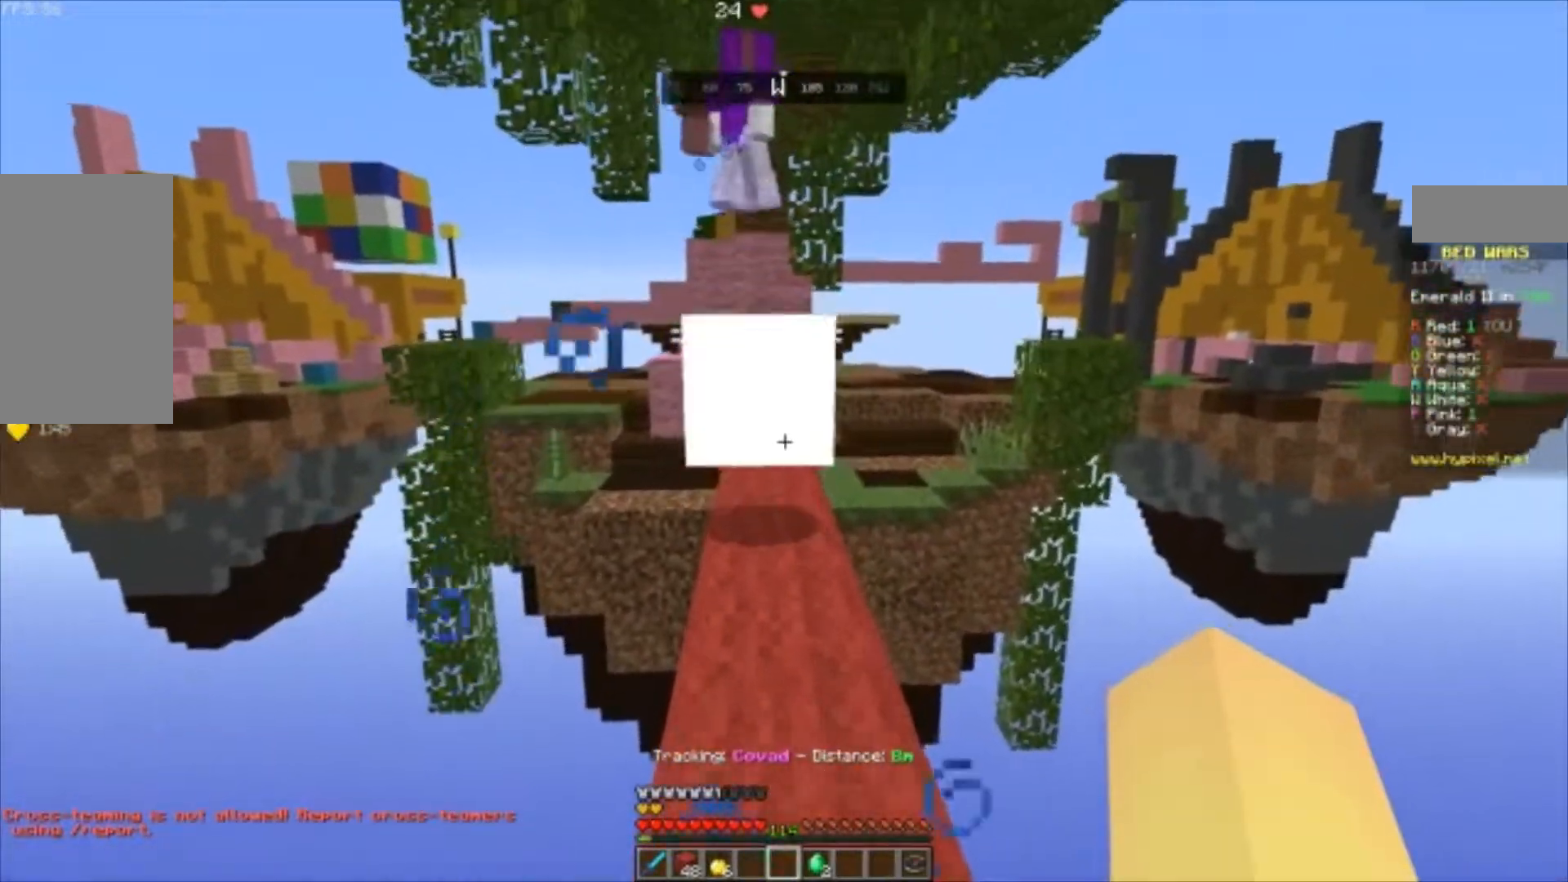
{"keys": ["s"], "mouse": [], "events": []}
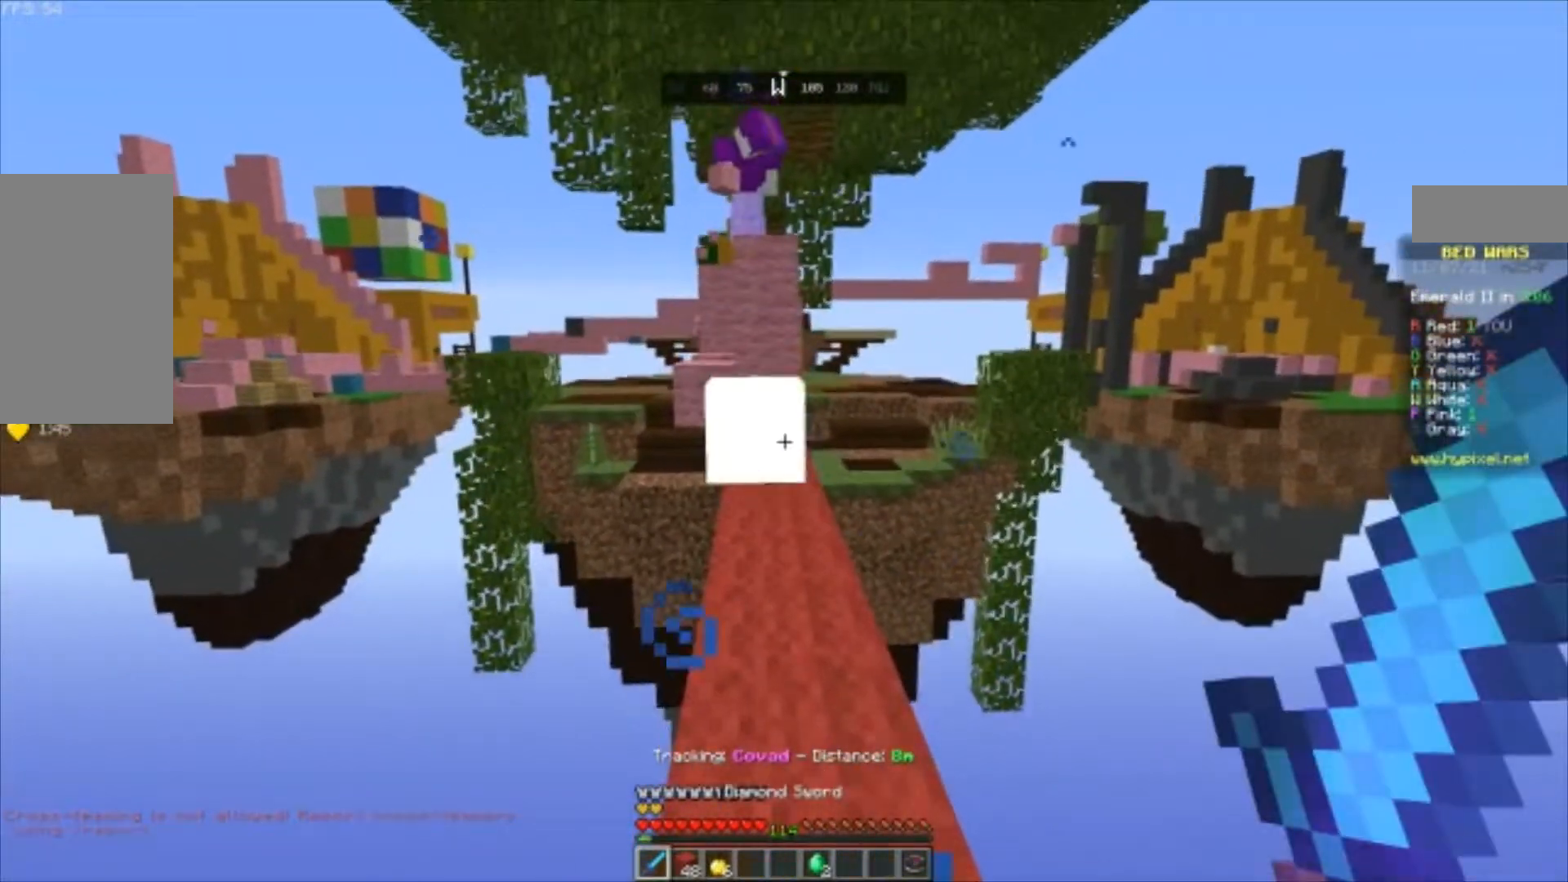
{"keys": ["a", "w"], "mouse": [], "events": [[400, "a", "down"], [433, "s", "up"], [500, "w", "down"]]}
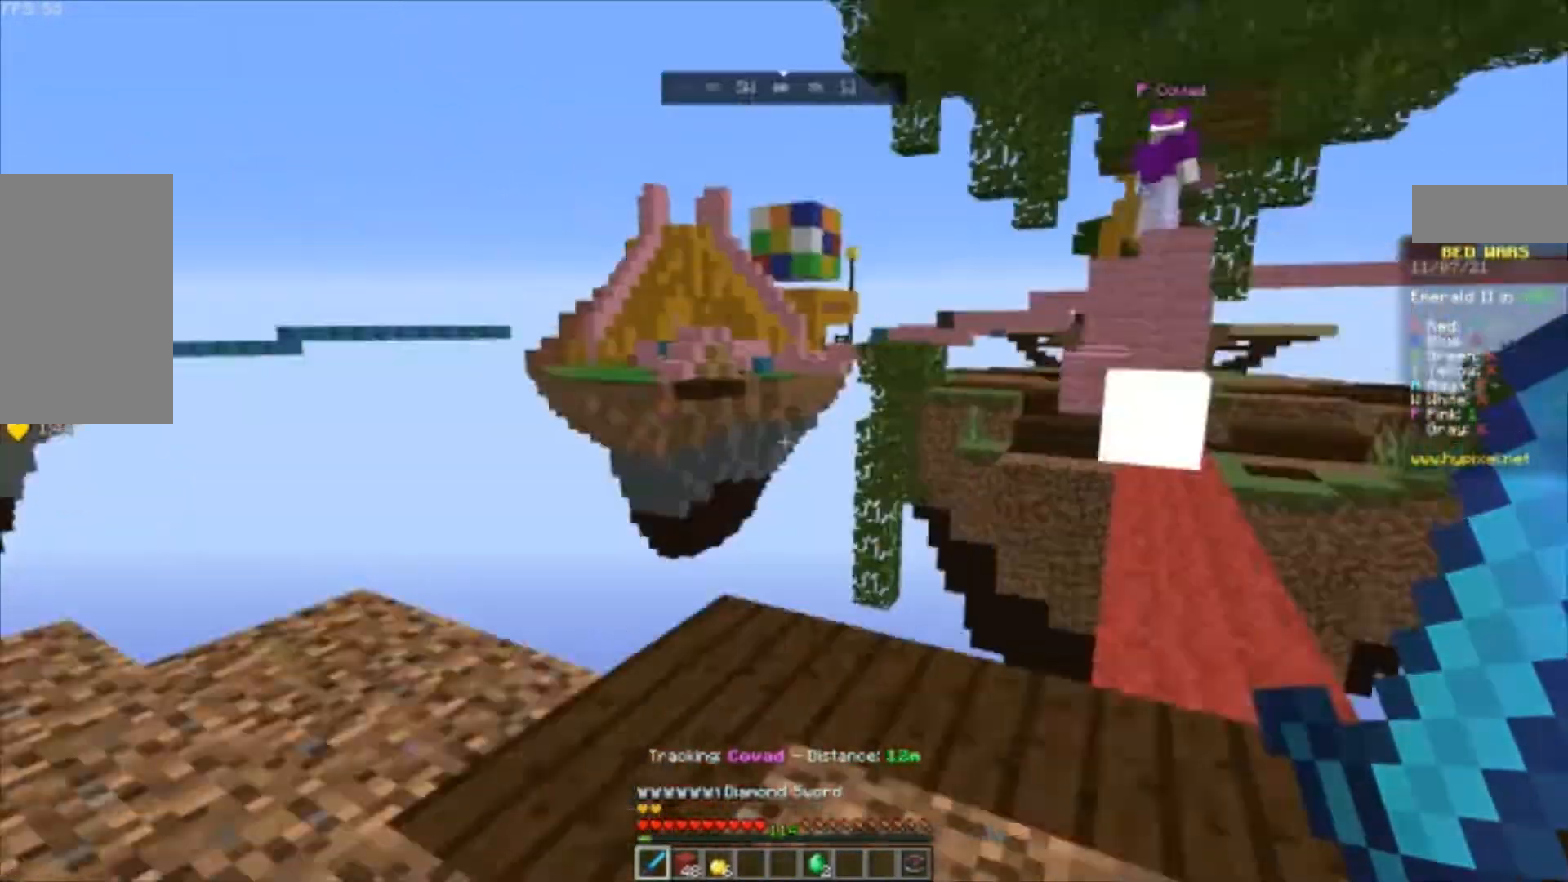
{"keys": ["w"], "mouse": [], "events": [[200, "a", "up"]]}
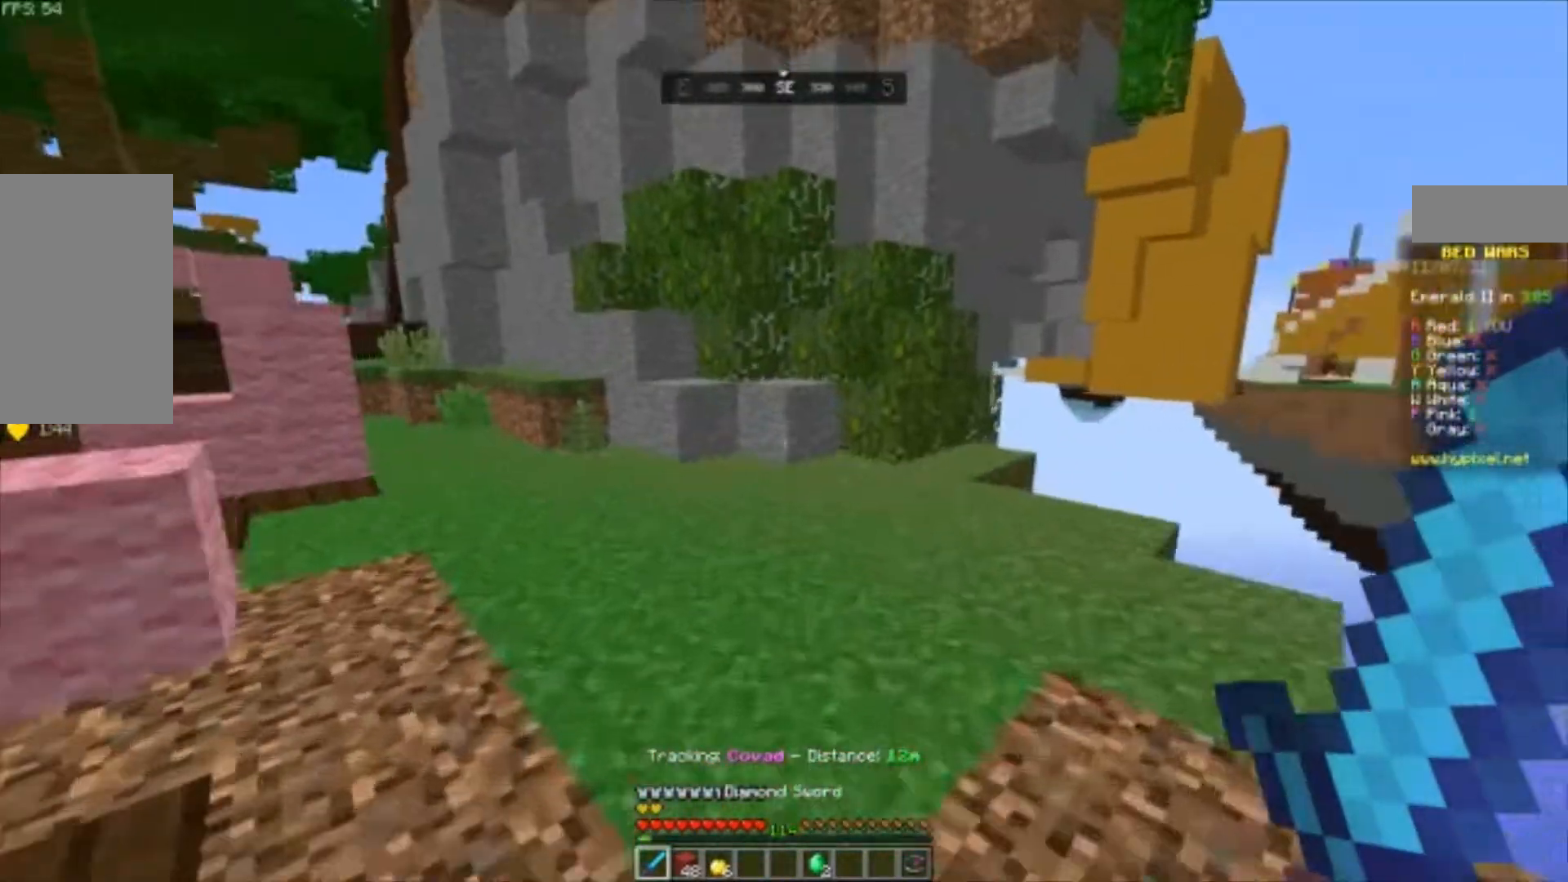
{"keys": ["space", "w"], "mouse": []}
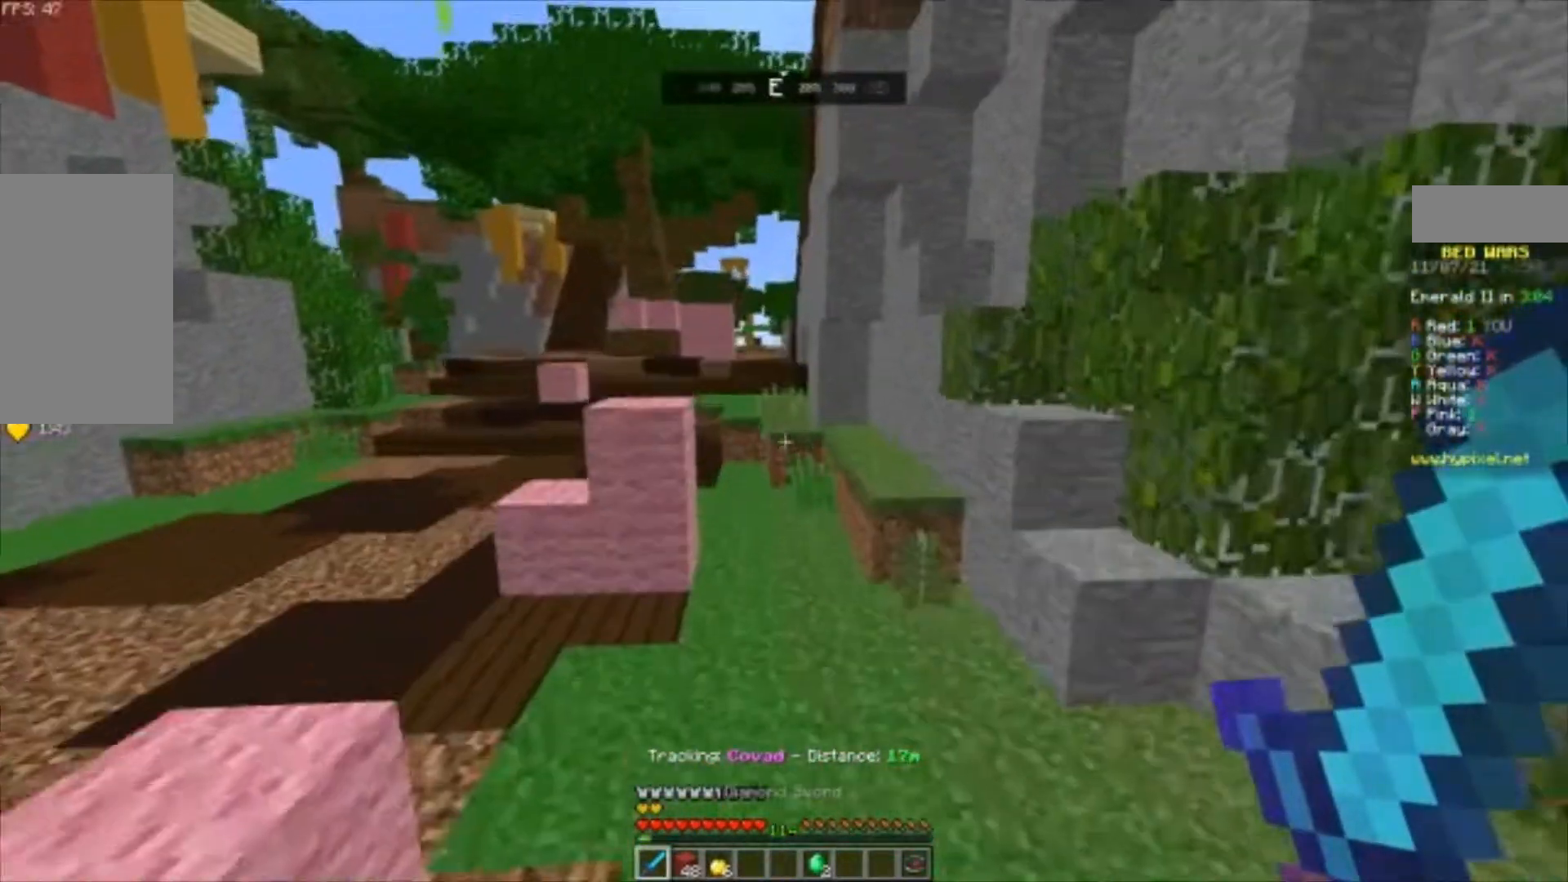
{"keys": ["space", "w"], "mouse": [], "events": []}
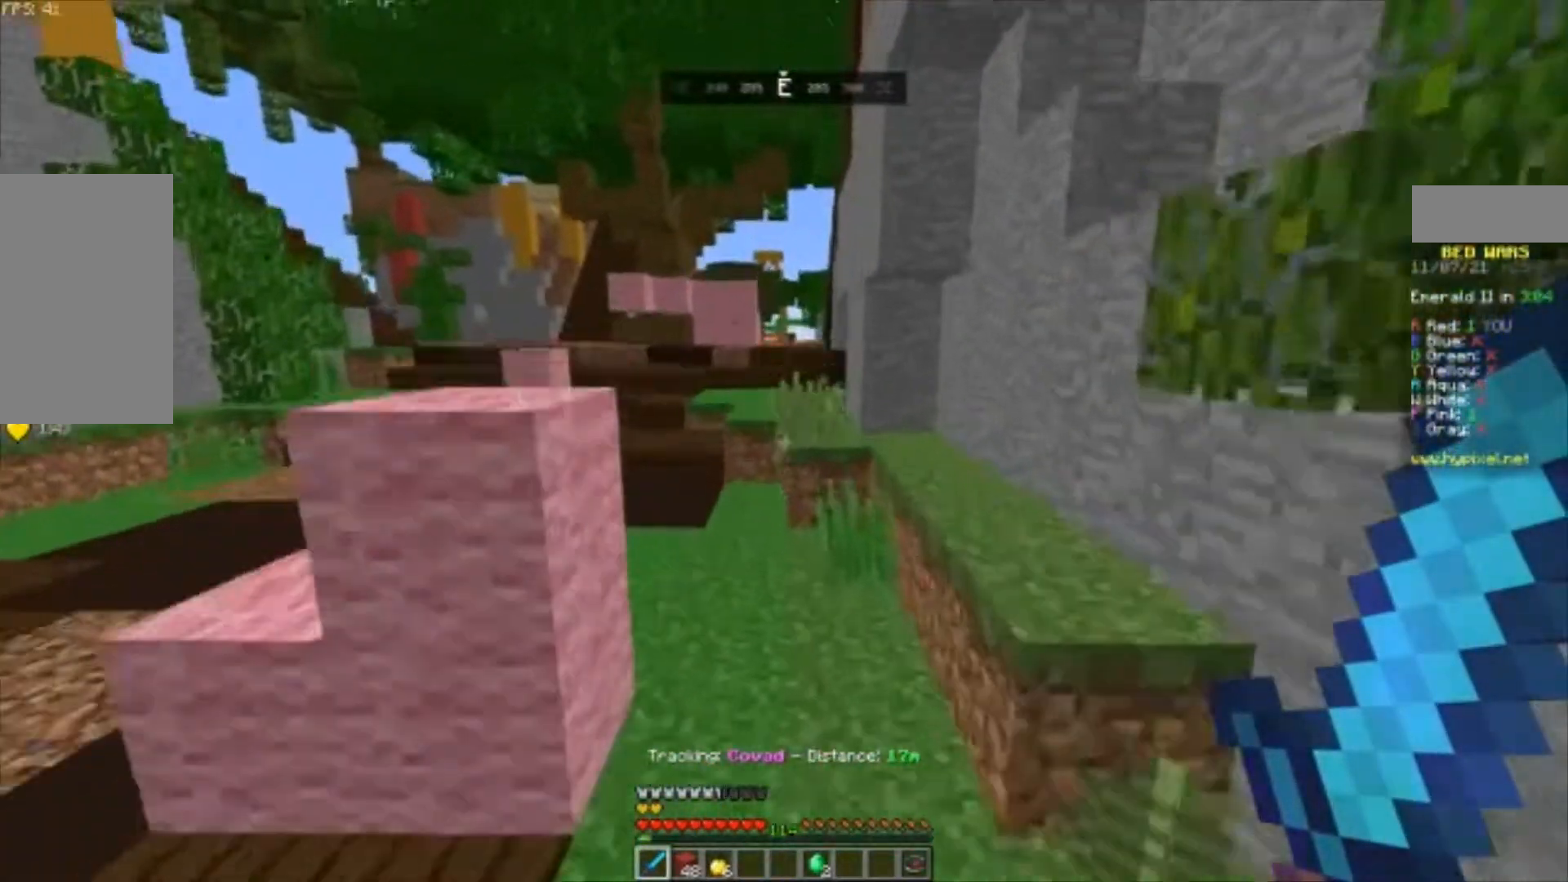
{"keys": ["w"], "mouse": [], "events": [[267, "space", "up"]]}